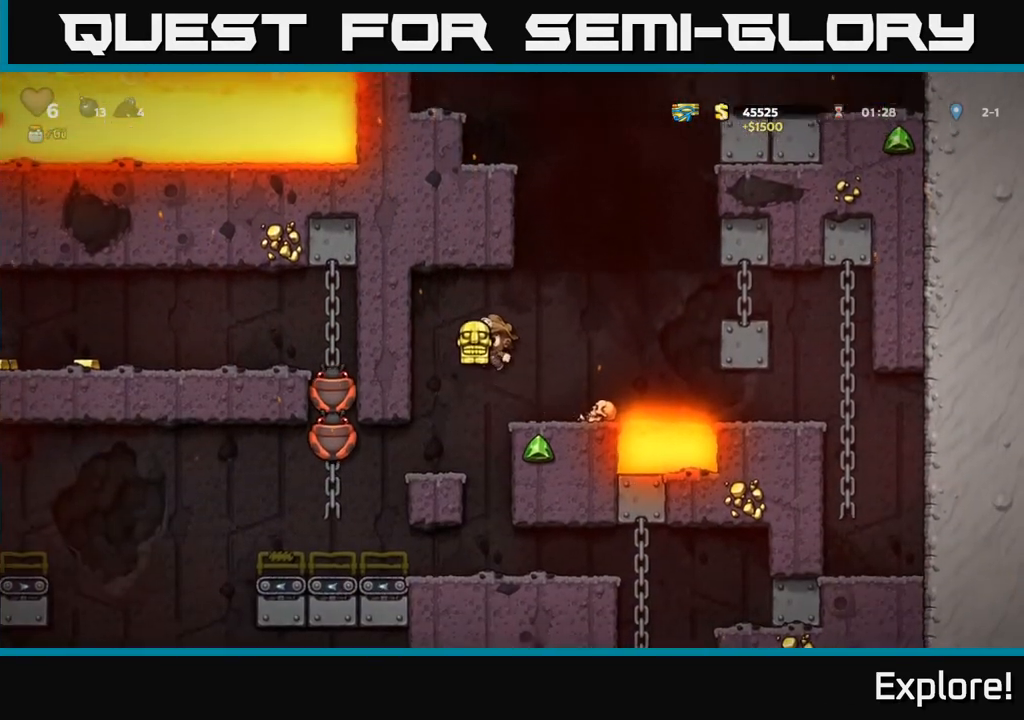
Gameplay with a controller (Xbox layout); each line is a JSON object with the inputs held at the frame after it. "events" lists button and stick changes between this image and that frame as [ms after this image, input, new state], when the widget could be followed in between.
{"buttons": [], "left_stick": "center", "right_stick": "center", "events": []}
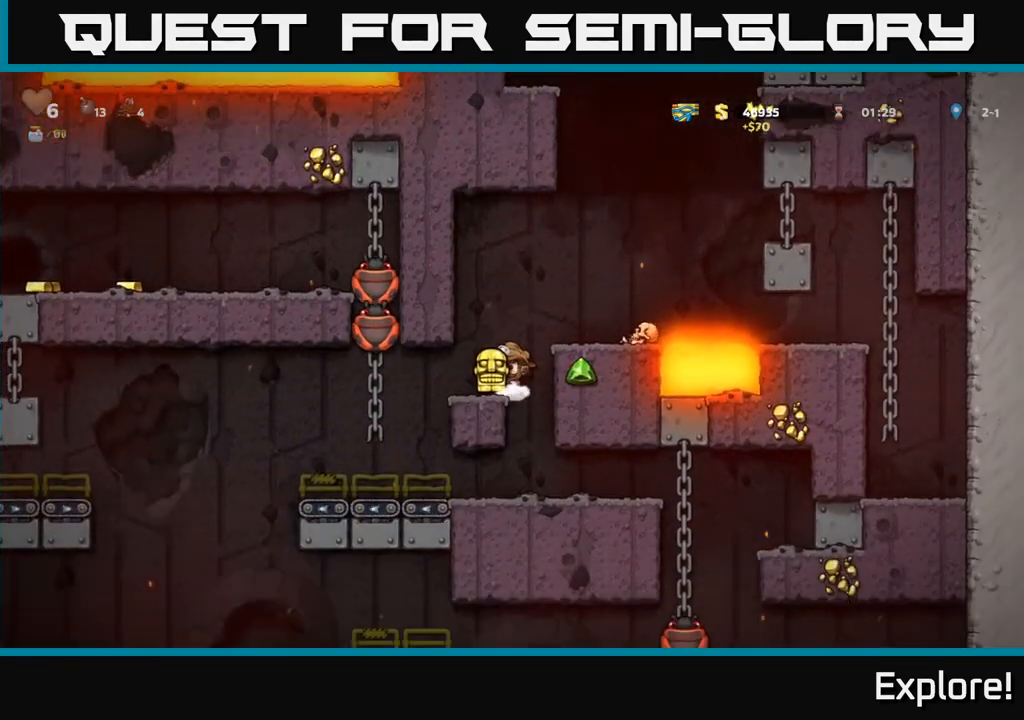
{"buttons": [], "left_stick": "center", "right_stick": "center", "events": [[383, "DPAD_RIGHT", "down"], [500, "DPAD_RIGHT", "up"]]}
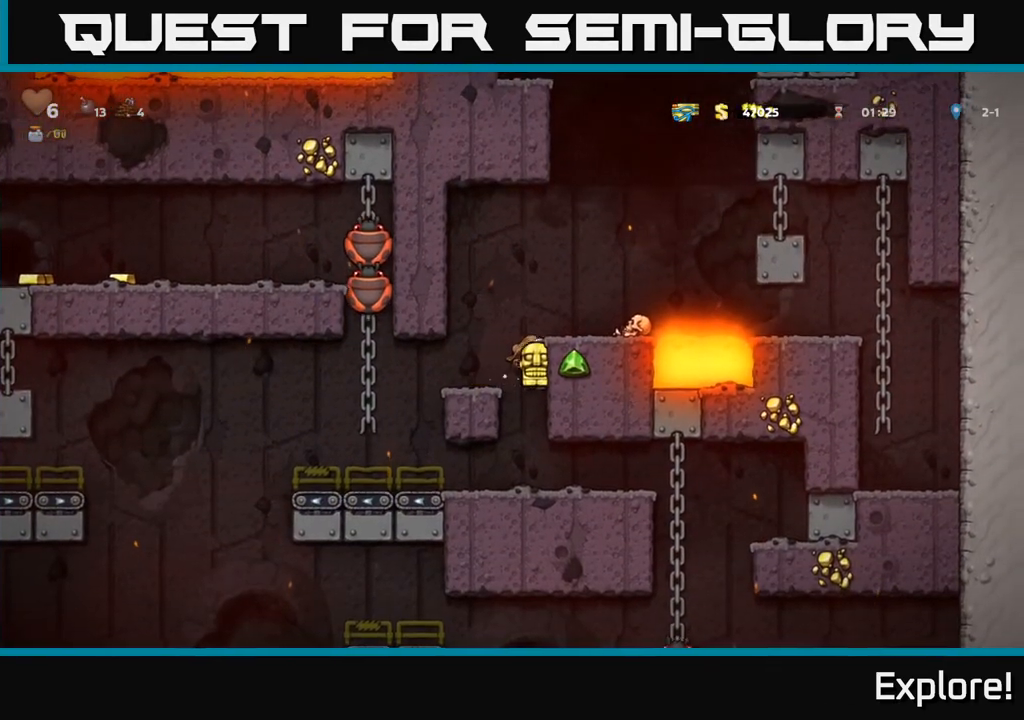
{"buttons": ["X", "DPAD_DOWN"], "left_stick": "center", "right_stick": "center", "events": [[367, "DPAD_DOWN", "down"], [417, "X", "down"]]}
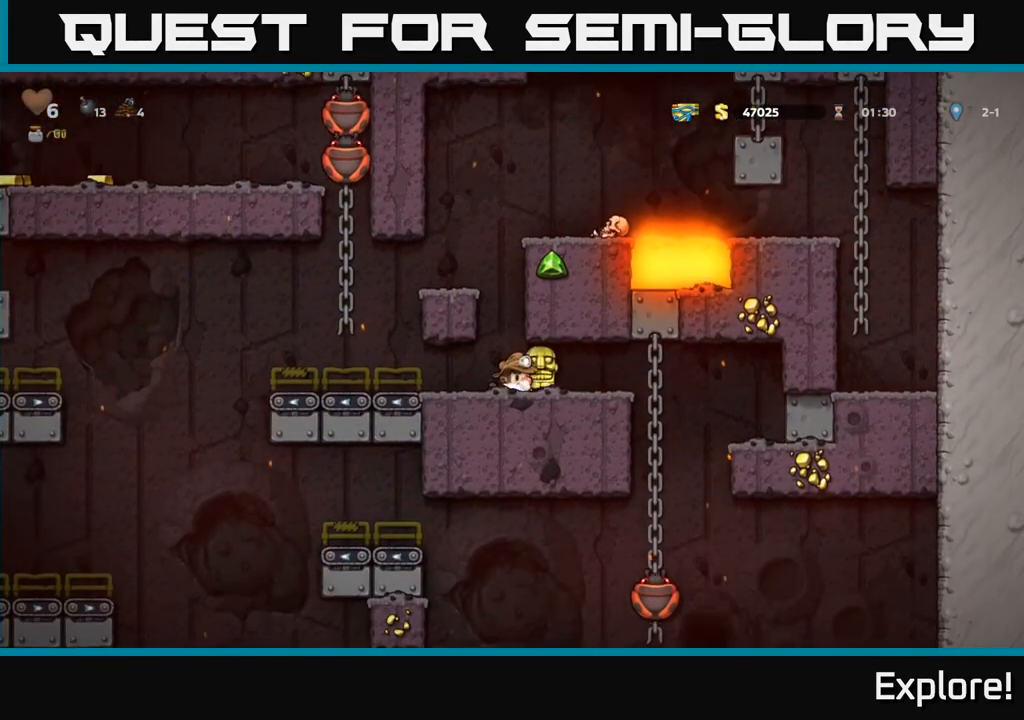
{"buttons": [], "left_stick": "center", "right_stick": "center", "events": [[17, "DPAD_DOWN", "up"], [50, "X", "up"], [67, "DPAD_LEFT", "down"], [283, "DPAD_LEFT", "up"]]}
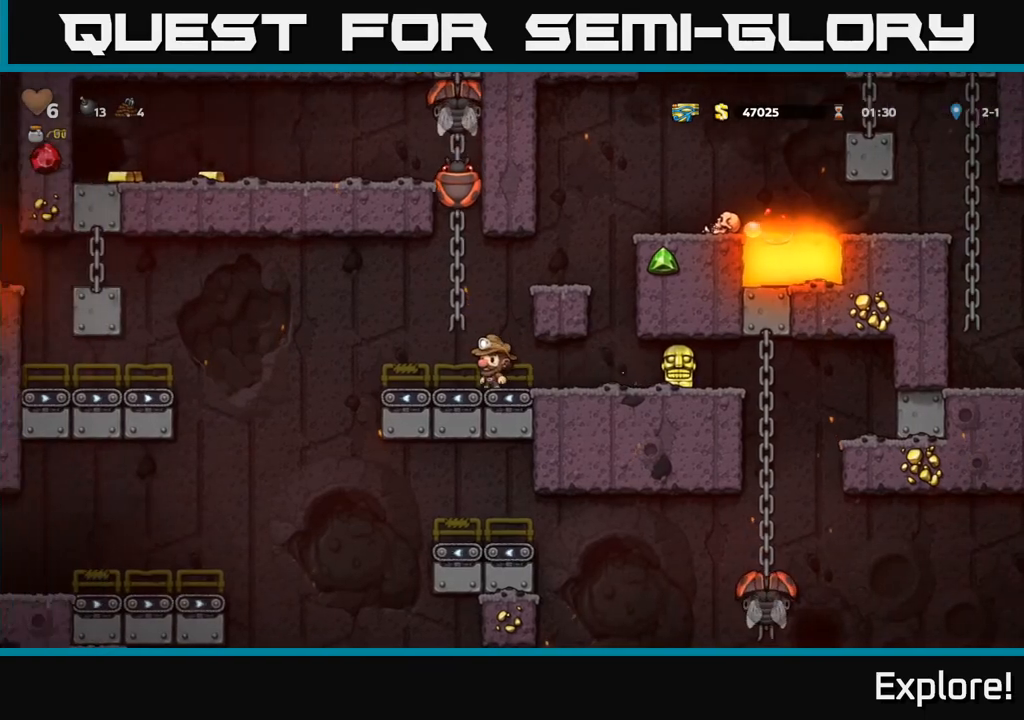
{"buttons": ["A", "DPAD_RIGHT"], "left_stick": "center", "right_stick": "center", "events": [[67, "A", "down"], [133, "DPAD_RIGHT", "down"], [250, "A", "up"], [483, "A", "down"]]}
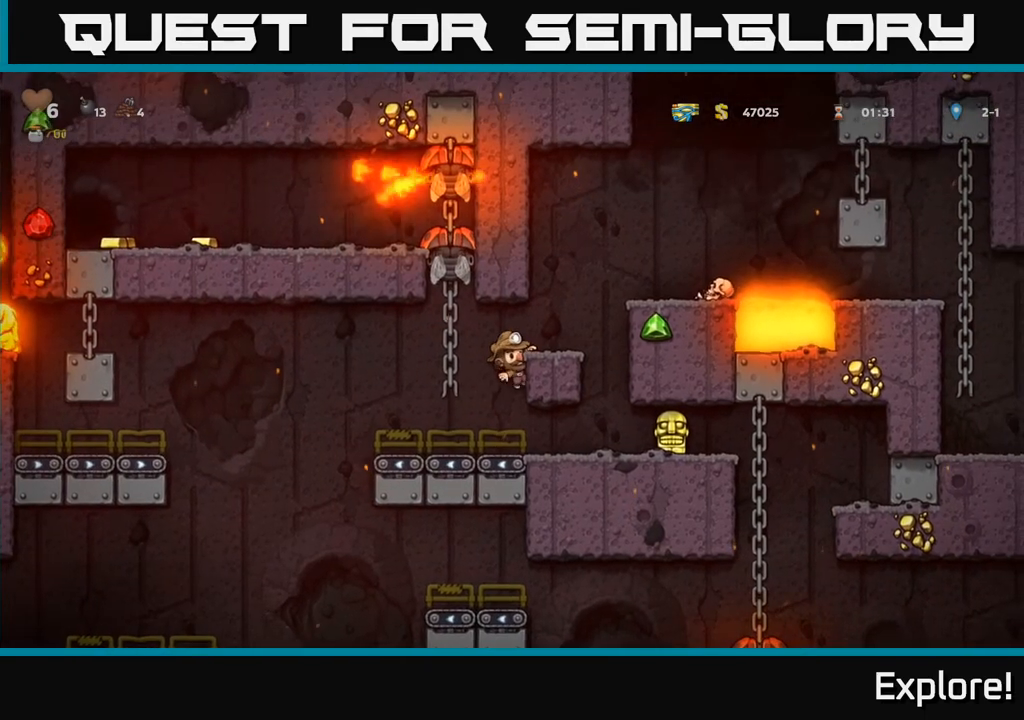
{"buttons": [], "left_stick": "center", "right_stick": "center", "events": [[83, "A", "up"], [267, "DPAD_RIGHT", "up"], [367, "DPAD_LEFT", "down"], [417, "DPAD_LEFT", "up"]]}
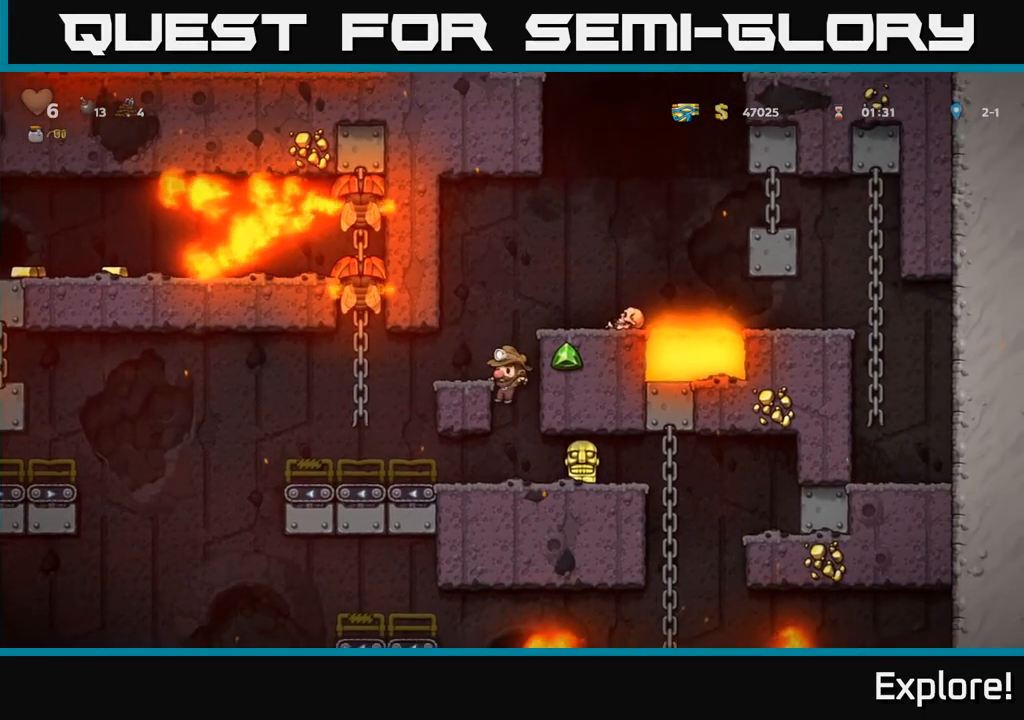
{"buttons": ["A"], "left_stick": "center", "right_stick": "center", "events": [[483, "A", "down"]]}
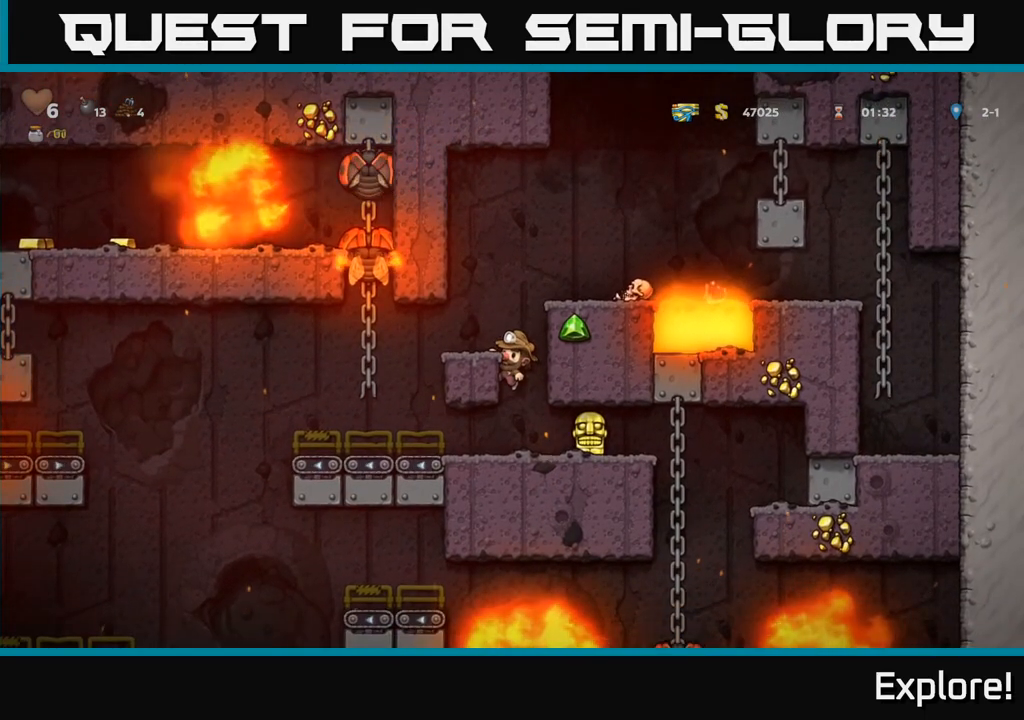
{"buttons": [], "left_stick": "center", "right_stick": "center", "events": [[83, "A", "up"], [117, "DPAD_LEFT", "down"], [167, "DPAD_LEFT", "up"]]}
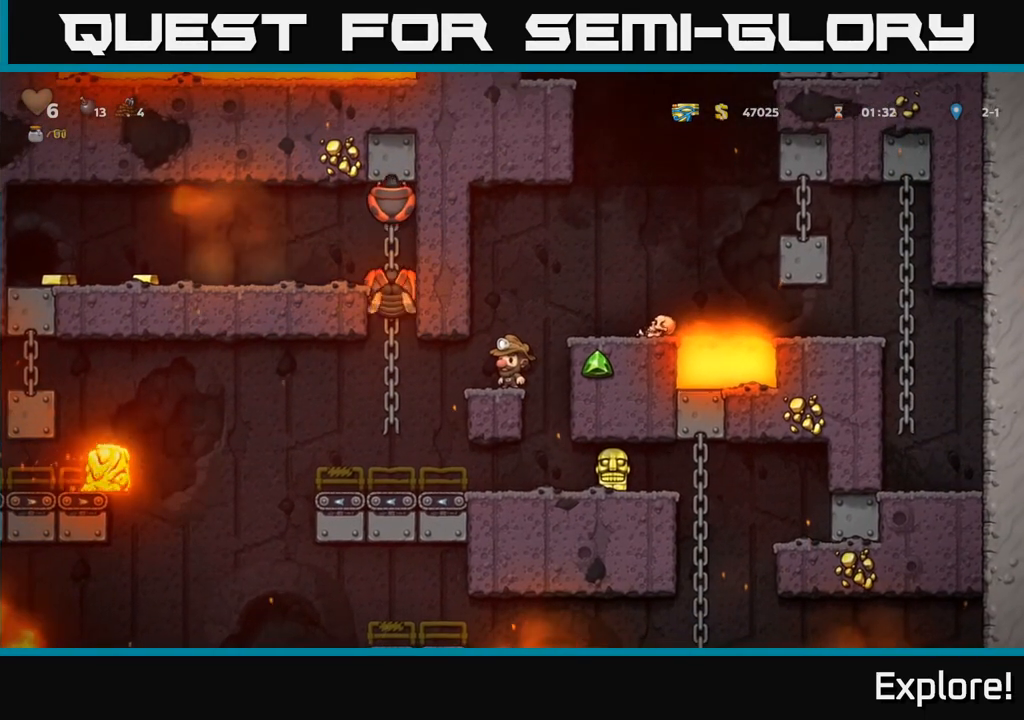
{"buttons": [], "left_stick": "center", "right_stick": "center", "events": []}
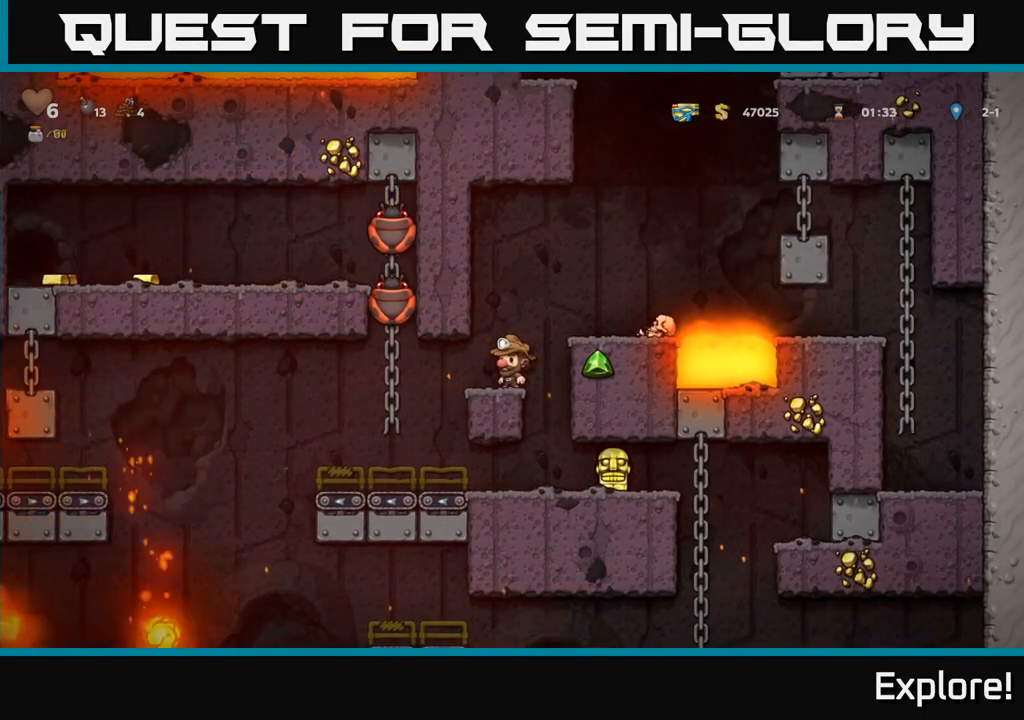
{"buttons": ["DPAD_RIGHT"], "left_stick": "center", "right_stick": "center", "events": [[283, "DPAD_LEFT", "down"], [283, "X", "down"], [450, "DPAD_LEFT", "up"], [450, "X", "up"], [483, "DPAD_RIGHT", "down"]]}
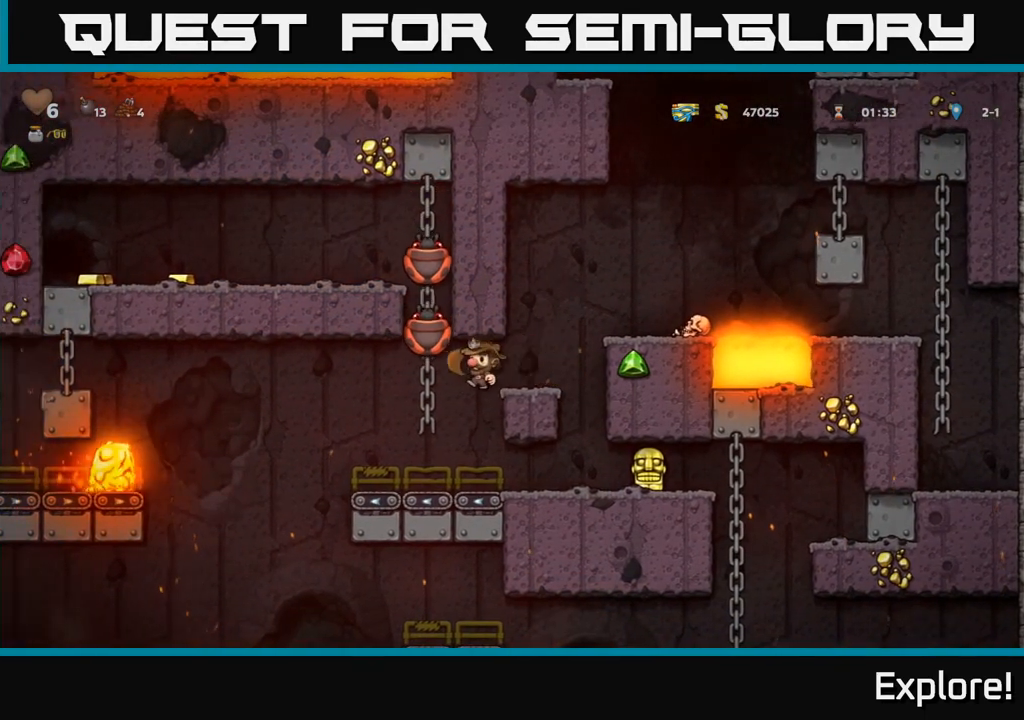
{"buttons": [], "left_stick": "center", "right_stick": "center", "events": [[200, "DPAD_RIGHT", "up"]]}
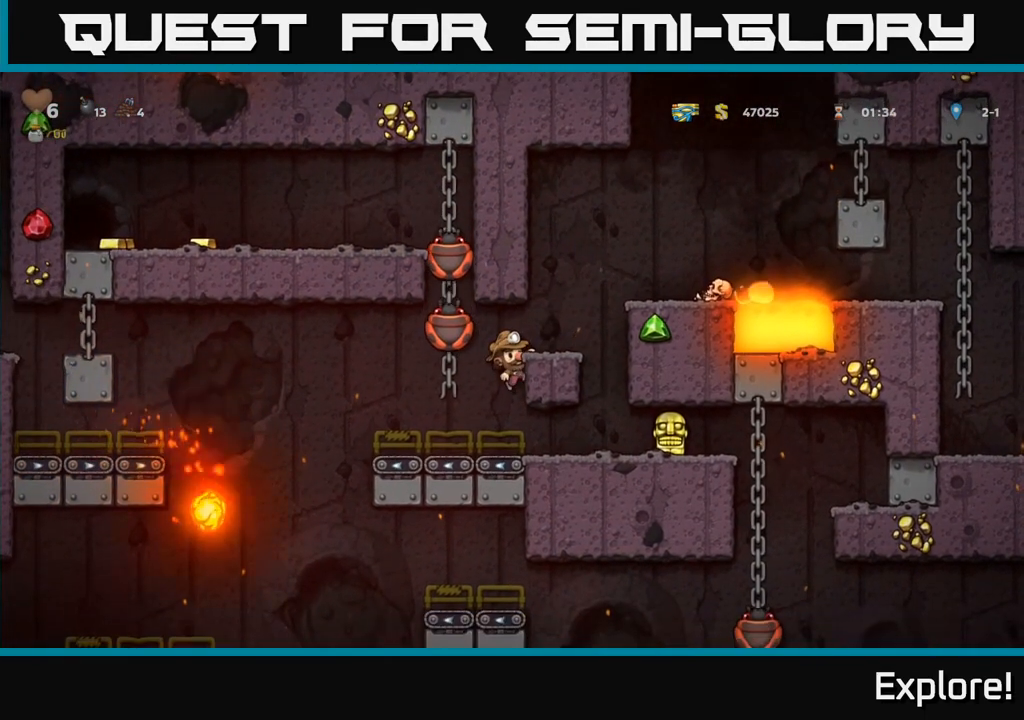
{"buttons": ["A", "X"], "left_stick": "center", "right_stick": "center", "events": [[433, "A", "down"], [450, "X", "down"]]}
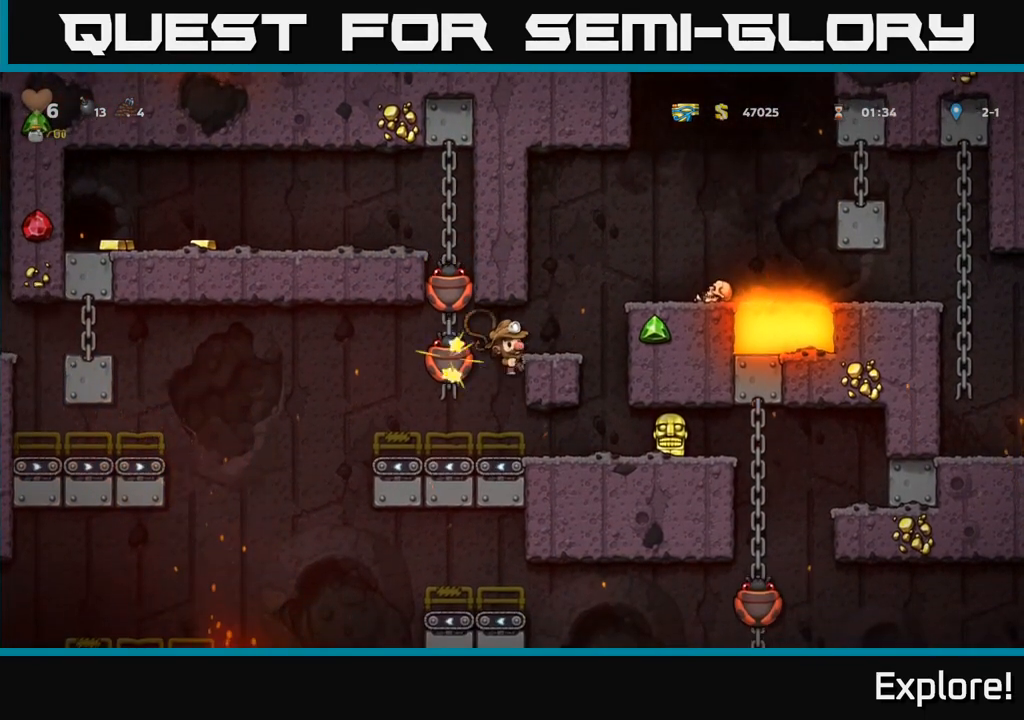
{"buttons": ["DPAD_LEFT"], "left_stick": "center", "right_stick": "center", "events": [[50, "X", "up"], [83, "A", "up"], [100, "DPAD_RIGHT", "down"], [183, "DPAD_RIGHT", "up"], [467, "DPAD_LEFT", "down"]]}
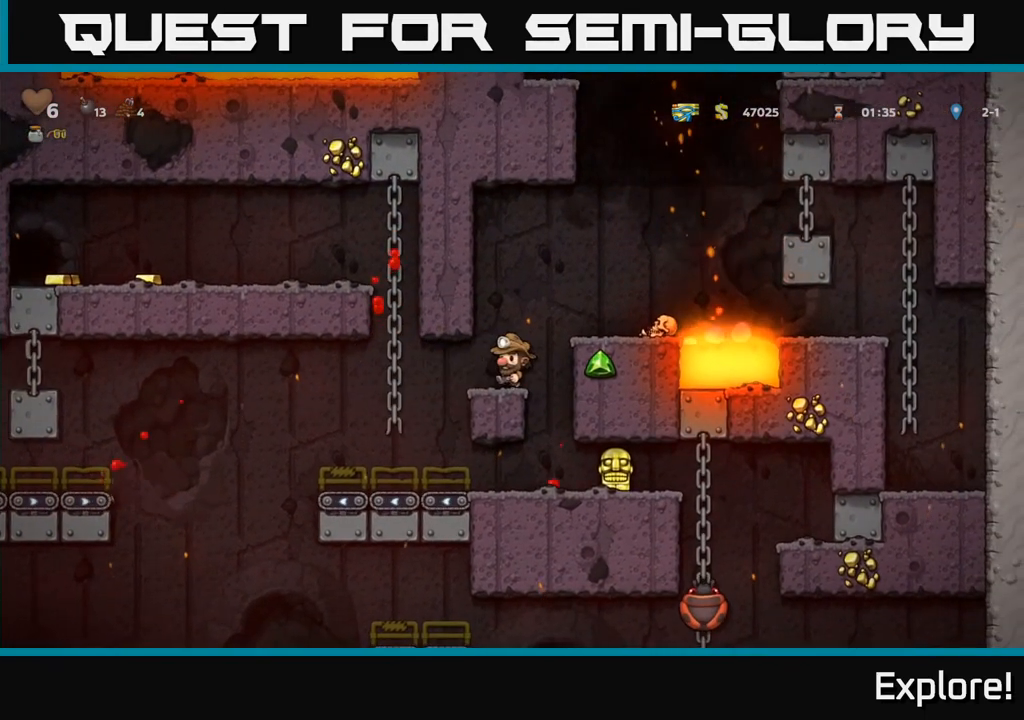
{"buttons": ["DPAD_UP"], "left_stick": "center", "right_stick": "center", "events": [[217, "DPAD_UP", "down"], [300, "DPAD_LEFT", "up"]]}
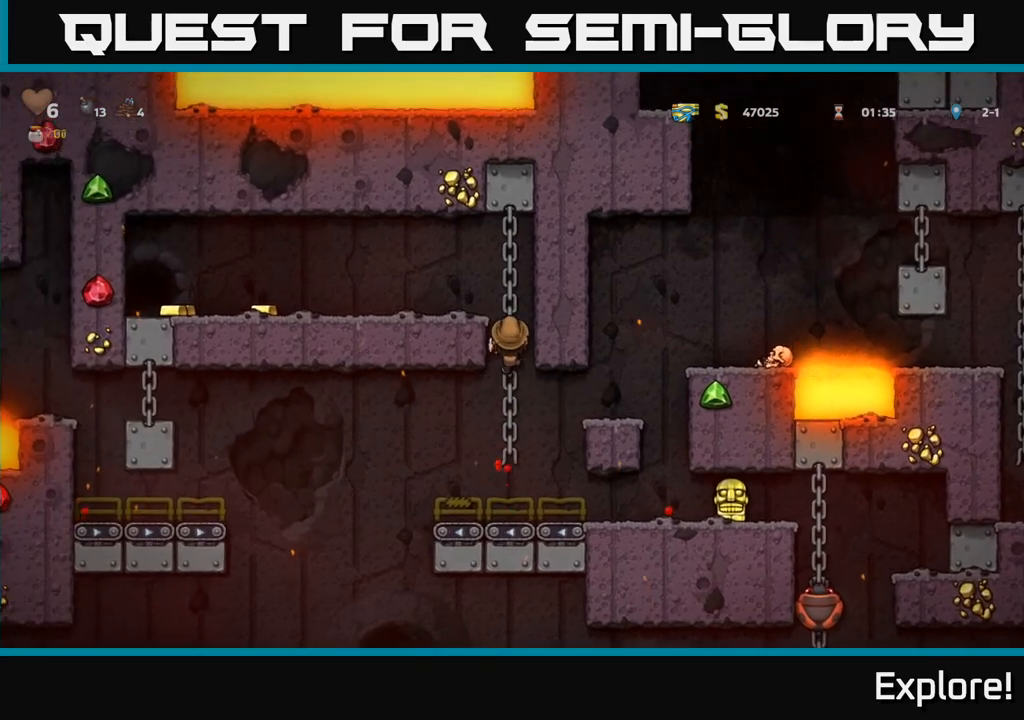
{"buttons": [], "left_stick": "center", "right_stick": "center", "events": [[167, "A", "down"], [183, "DPAD_LEFT", "down"], [200, "DPAD_UP", "up"], [283, "A", "up"], [383, "DPAD_LEFT", "up"]]}
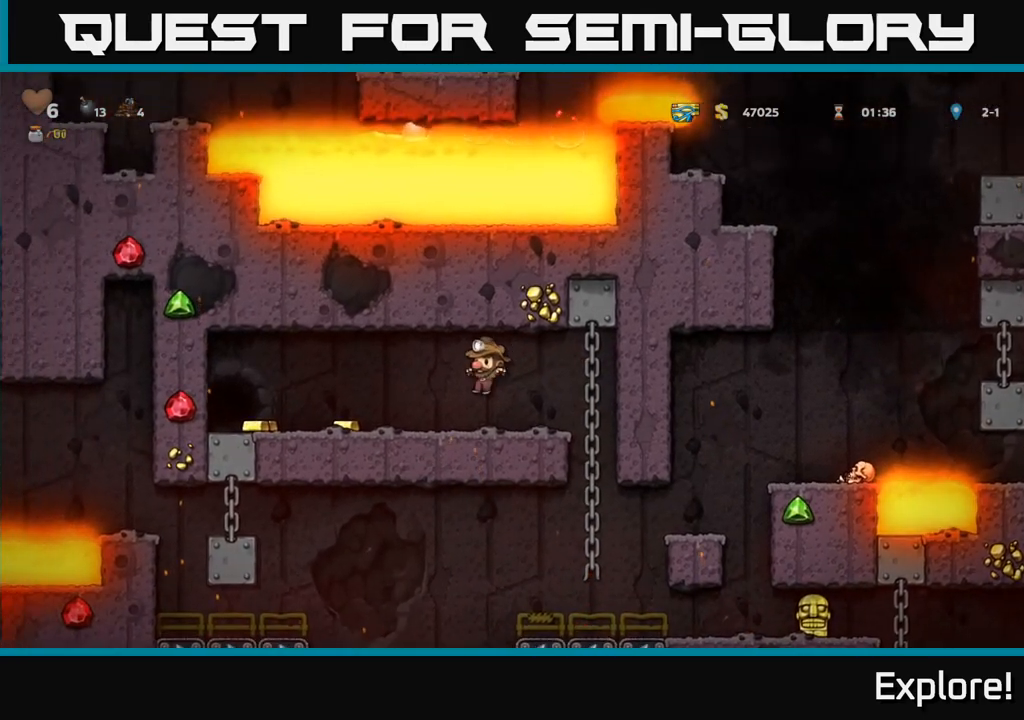
{"buttons": ["DPAD_LEFT"], "left_stick": "center", "right_stick": "center", "events": [[50, "DPAD_LEFT", "down"]]}
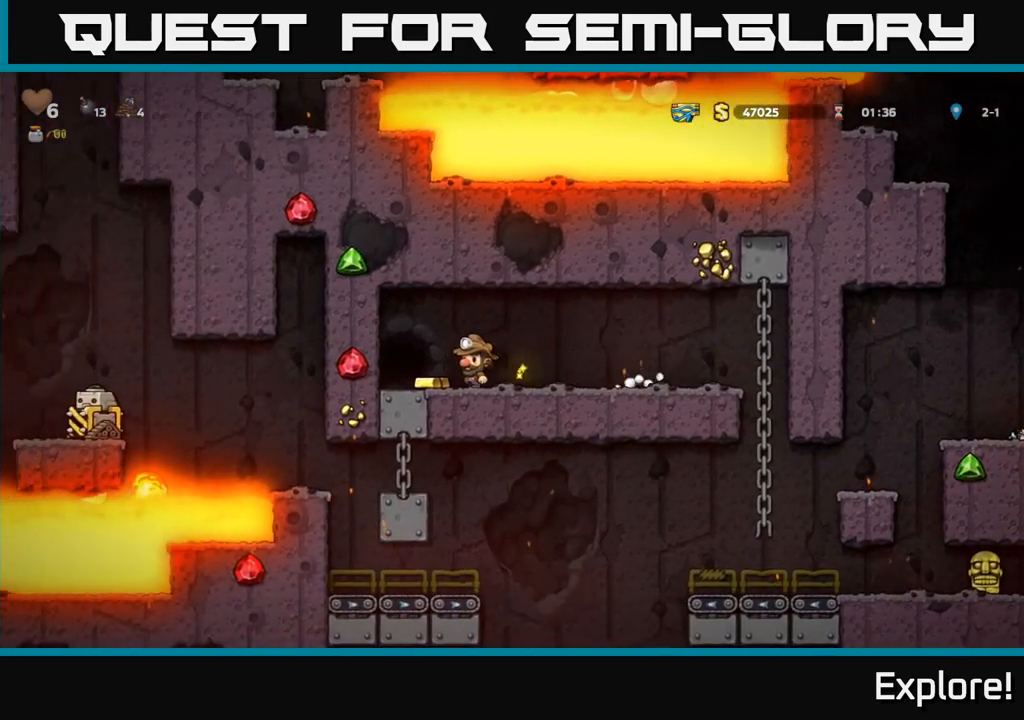
{"buttons": [], "left_stick": "center", "right_stick": "center", "events": [[117, "DPAD_LEFT", "up"], [167, "L2", "down"], [283, "L2", "up"], [367, "L2", "down"], [467, "L2", "up"]]}
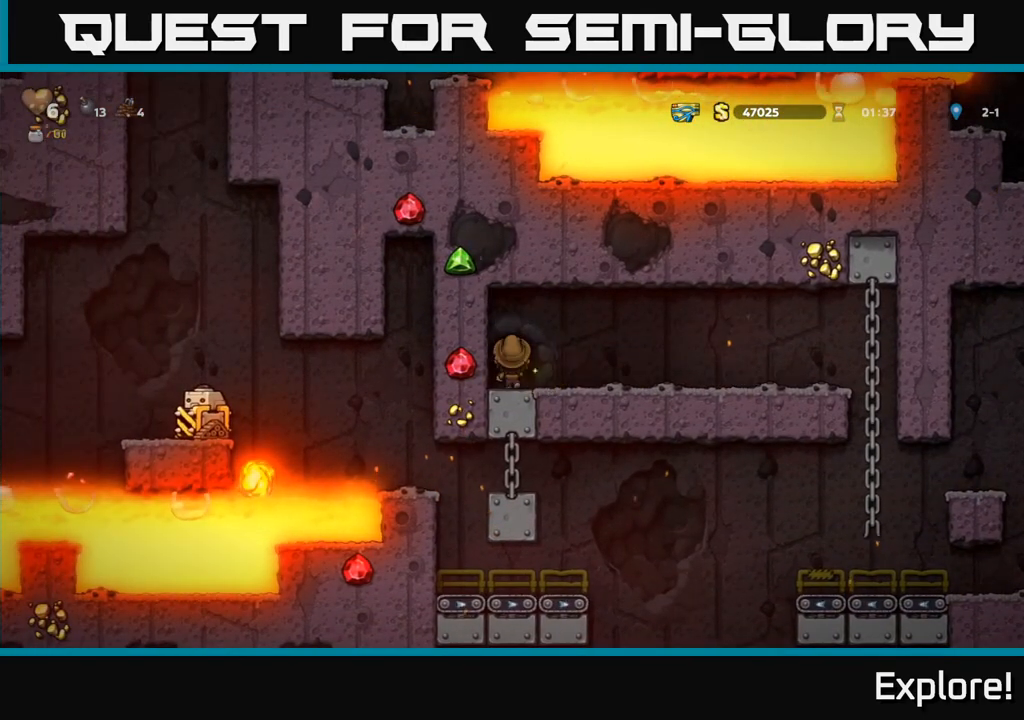
{"buttons": [], "left_stick": "center", "right_stick": "center", "events": []}
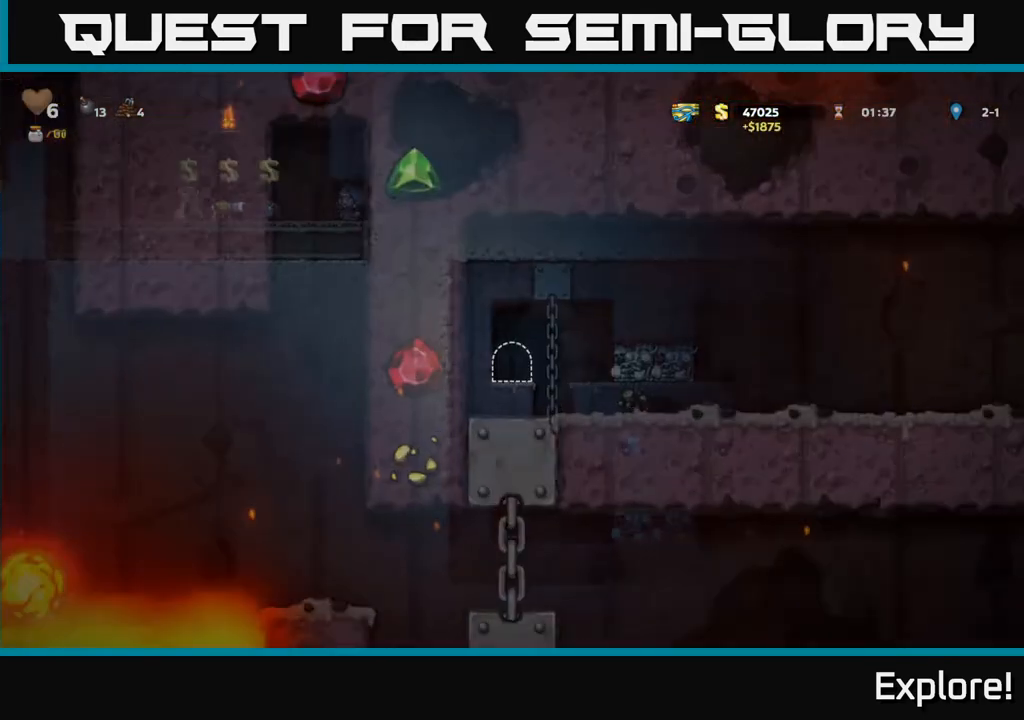
{"buttons": [], "left_stick": "center", "right_stick": "center", "events": []}
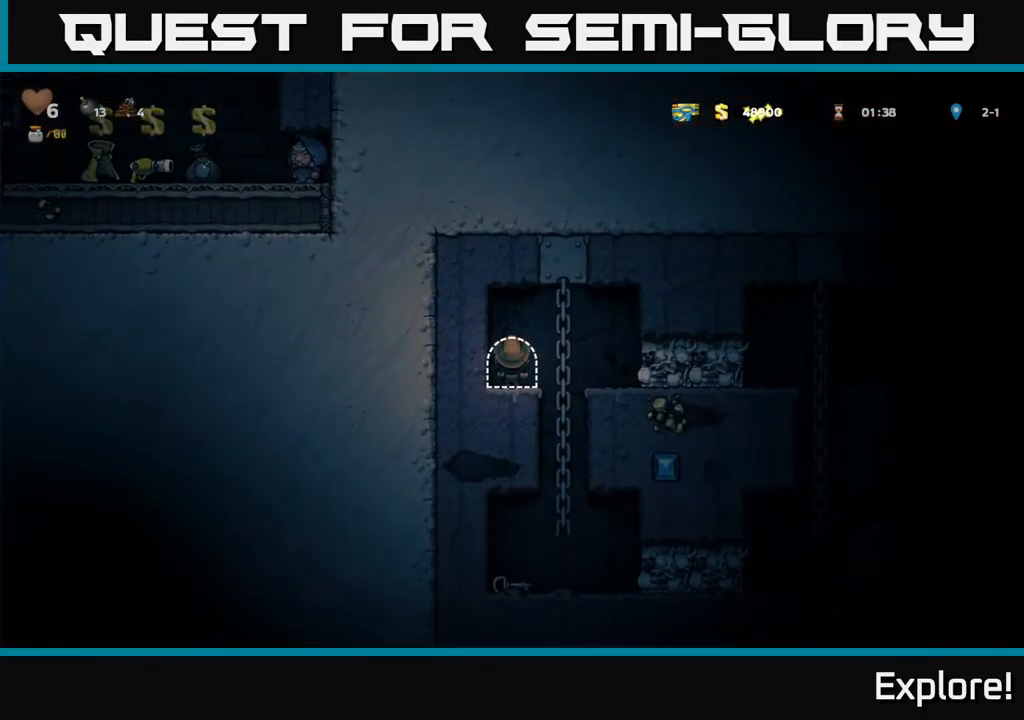
{"buttons": ["X", "DPAD_RIGHT"], "left_stick": "center", "right_stick": "center", "events": [[283, "DPAD_RIGHT", "down"], [367, "X", "down"]]}
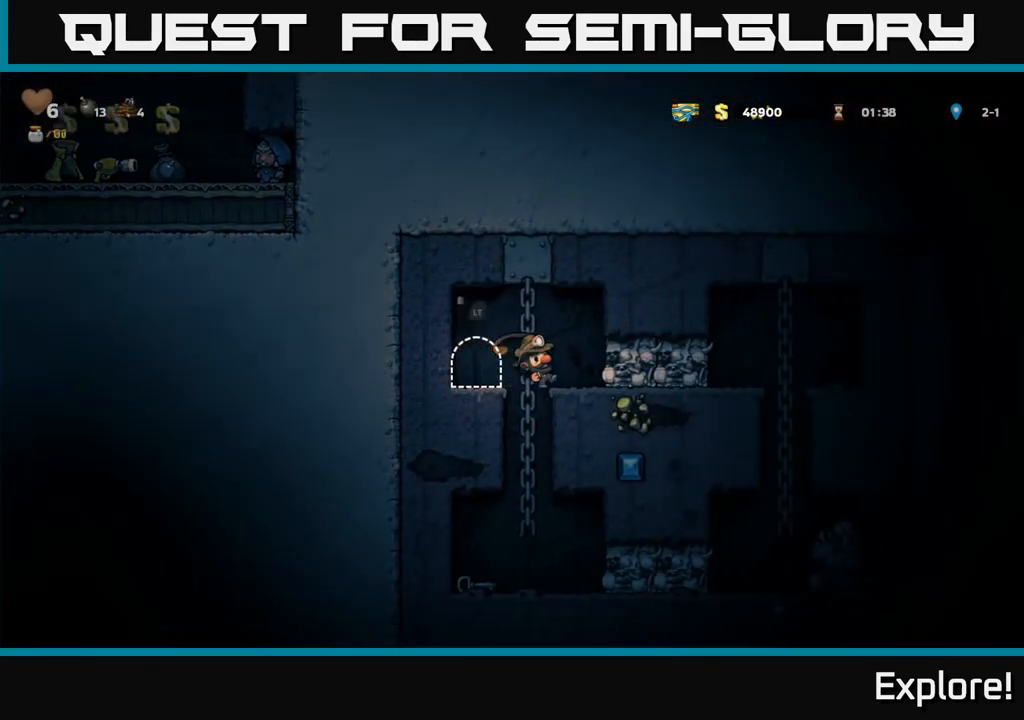
{"buttons": [], "left_stick": "center", "right_stick": "center", "events": [[67, "DPAD_RIGHT", "up"], [83, "X", "up"], [100, "DPAD_LEFT", "down"], [333, "DPAD_LEFT", "up"], [367, "DPAD_UP", "down"], [500, "DPAD_UP", "up"]]}
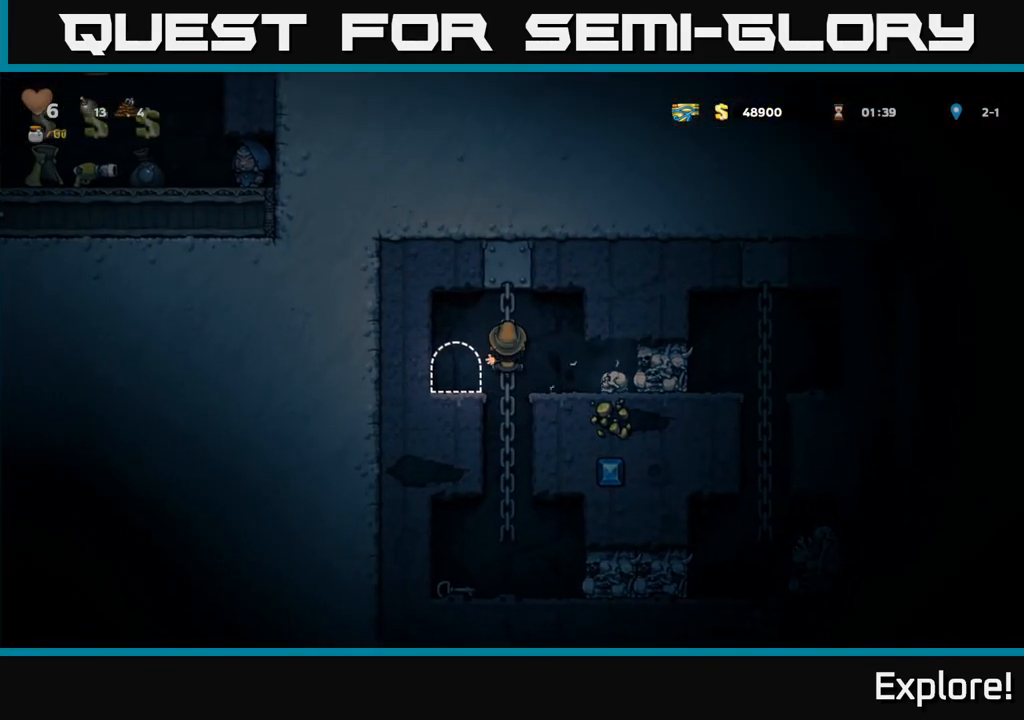
{"buttons": ["DPAD_LEFT"], "left_stick": "center", "right_stick": "center", "events": [[33, "DPAD_DOWN", "down"], [133, "A", "down"], [267, "A", "up"], [300, "DPAD_DOWN", "up"], [433, "DPAD_LEFT", "down"]]}
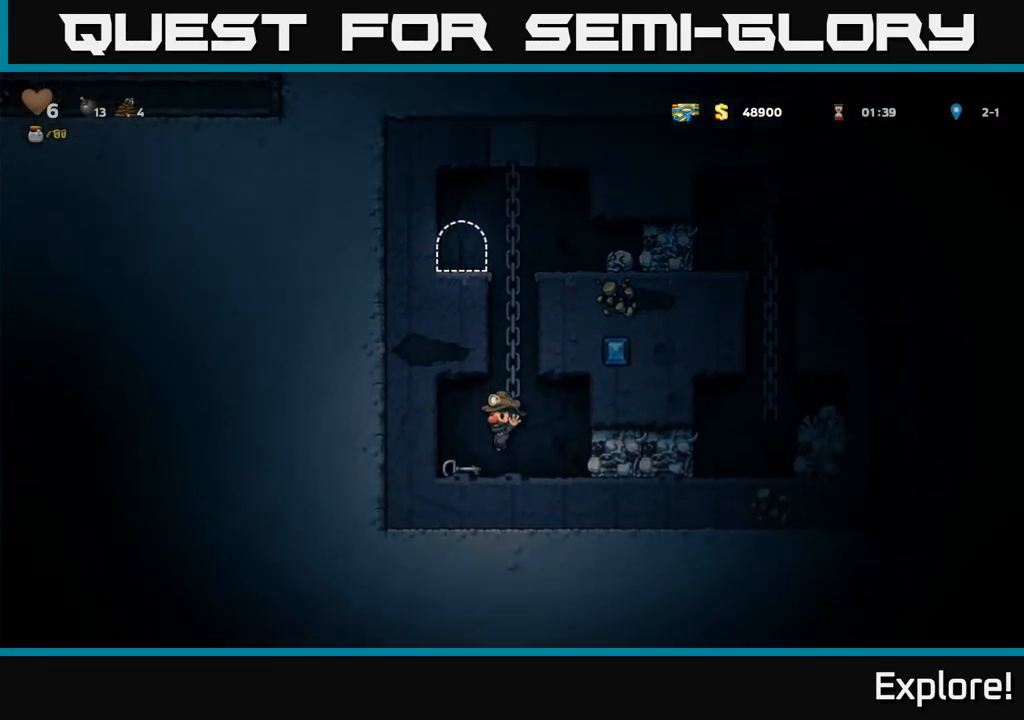
{"buttons": ["DPAD_UP"], "left_stick": "center", "right_stick": "center"}
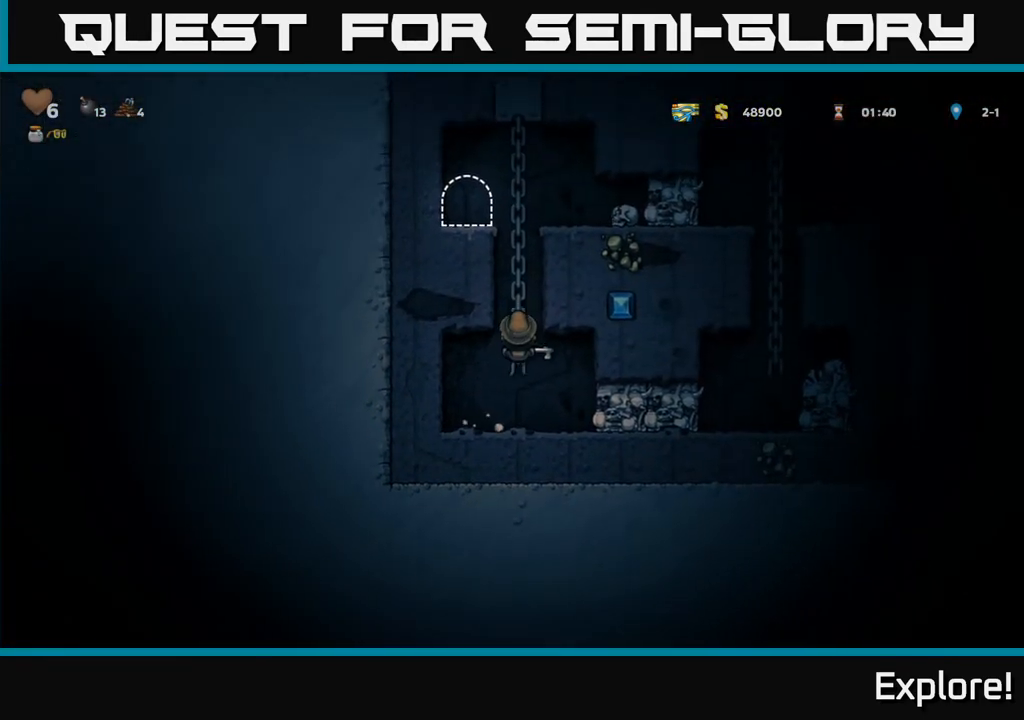
{"buttons": ["A", "DPAD_UP", "DPAD_LEFT"], "left_stick": "center", "right_stick": "center", "events": [[133, "A", "down"], [317, "A", "up"], [450, "A", "down"], [500, "DPAD_LEFT", "down"]]}
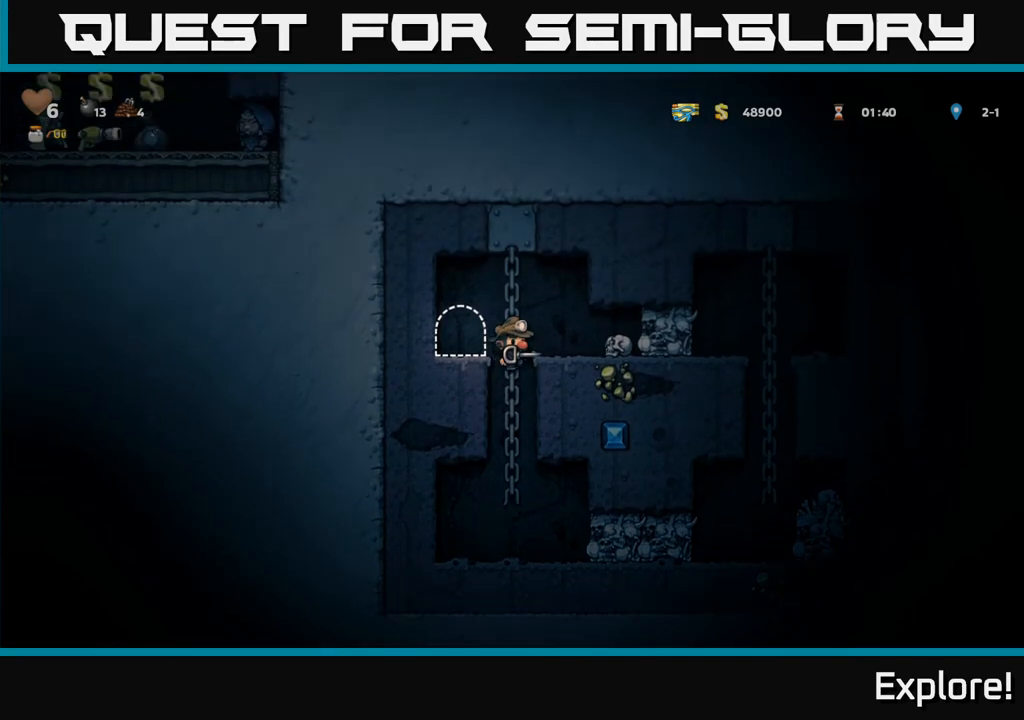
{"buttons": ["L2"], "left_stick": "center", "right_stick": "center", "events": [[33, "A", "up"], [33, "DPAD_UP", "up"], [150, "DPAD_LEFT", "up"], [467, "L2", "down"]]}
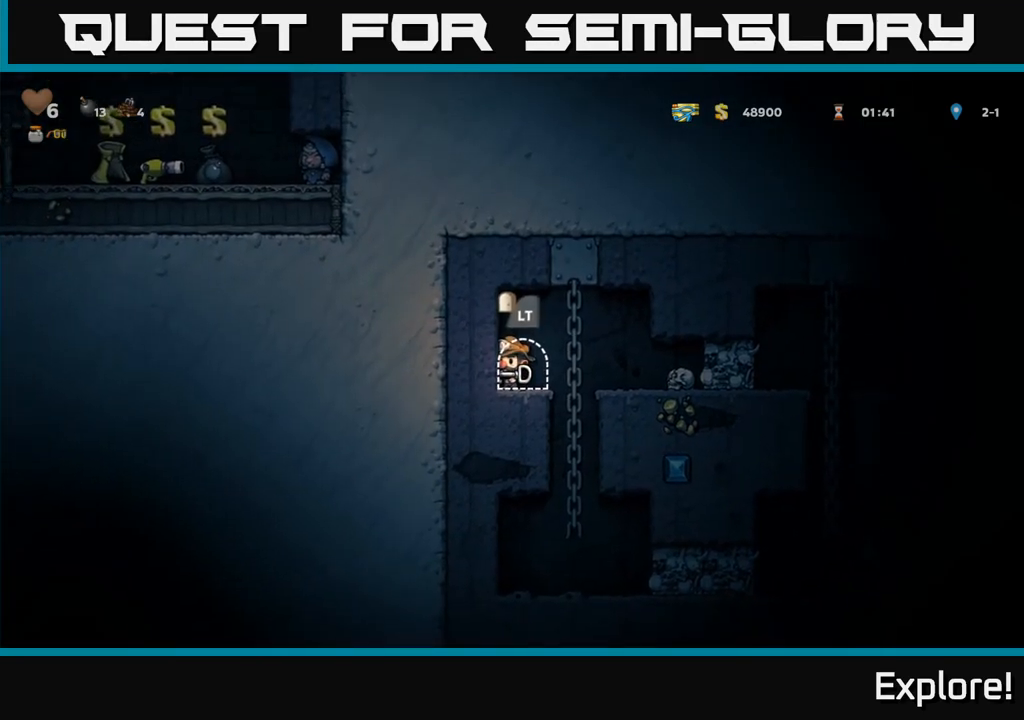
{"buttons": [], "left_stick": "center", "right_stick": "center", "events": [[17, "L2", "up"], [117, "L2", "down"], [217, "L2", "up"]]}
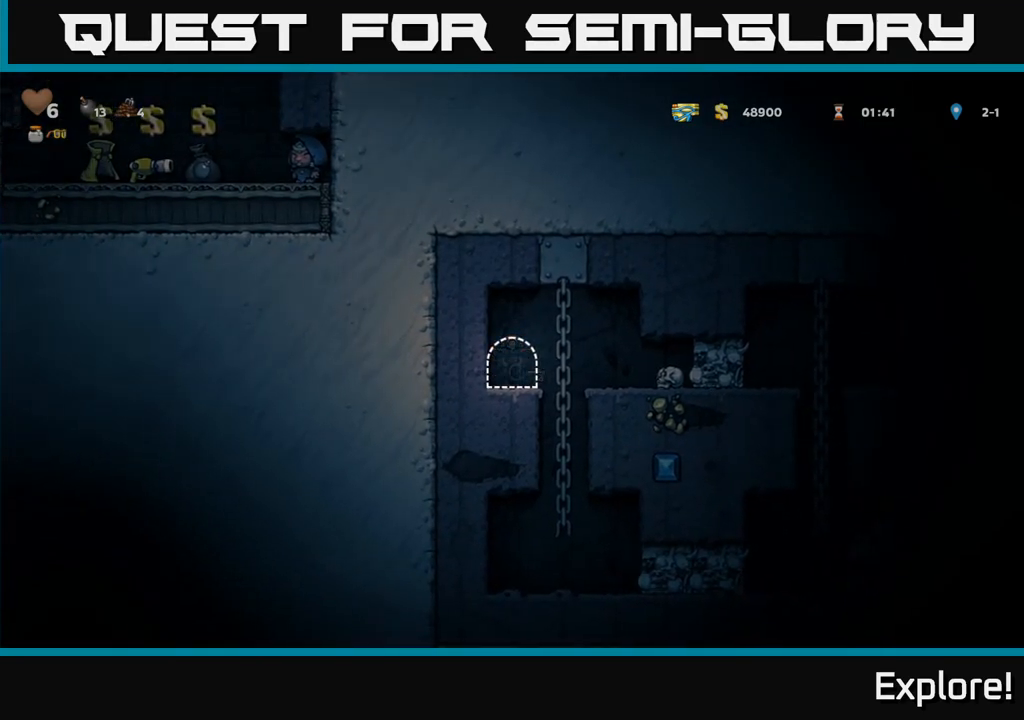
{"buttons": [], "left_stick": "center", "right_stick": "center", "events": []}
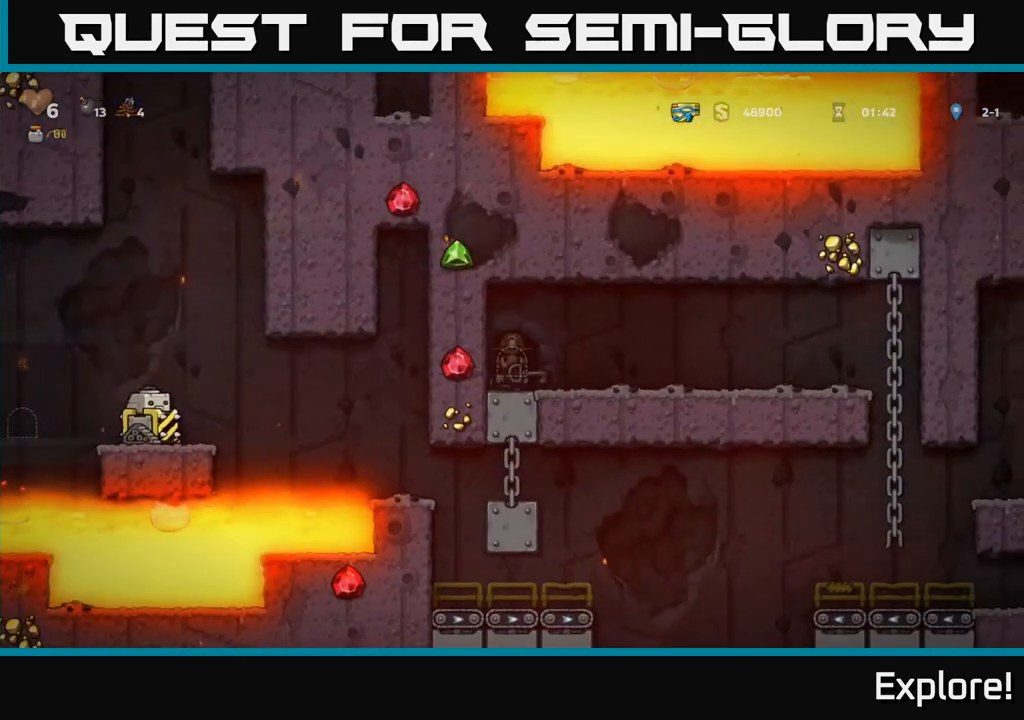
{"buttons": ["DPAD_RIGHT"], "left_stick": "center", "right_stick": "center", "events": [[367, "DPAD_RIGHT", "down"]]}
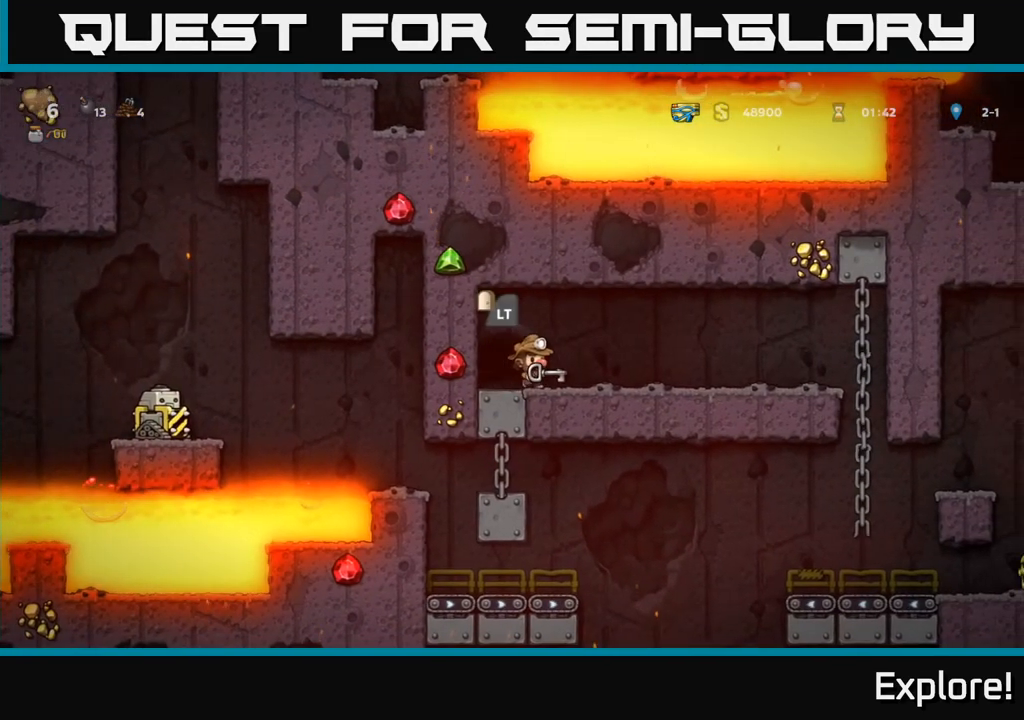
{"buttons": ["DPAD_RIGHT"], "left_stick": "center", "right_stick": "center", "events": []}
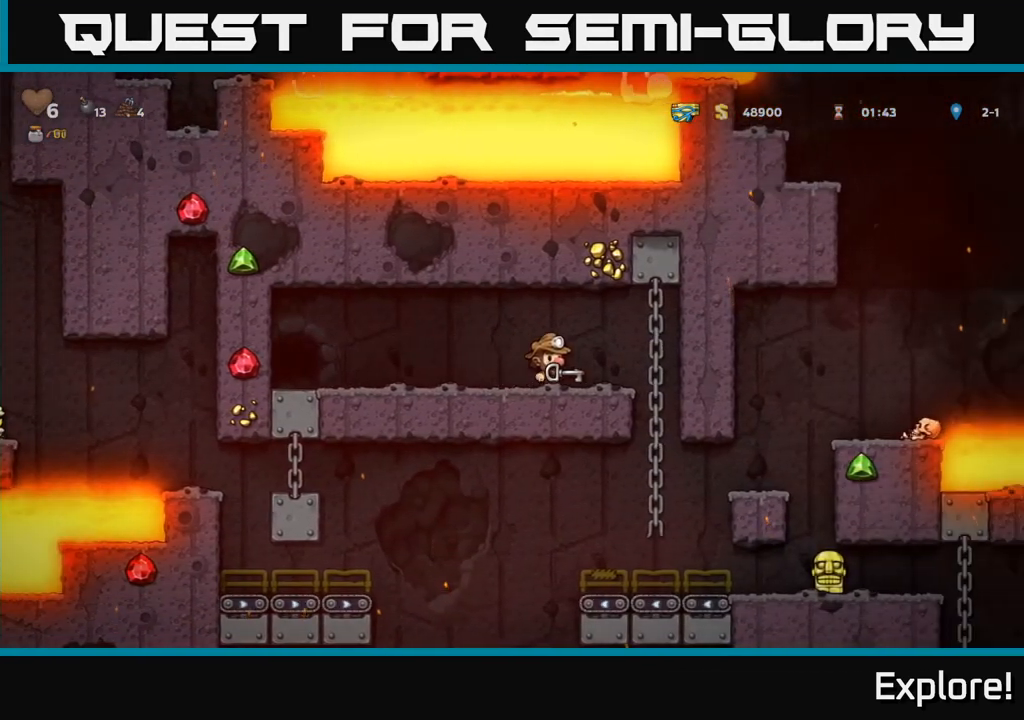
{"buttons": ["DPAD_DOWN"], "left_stick": "center", "right_stick": "center", "events": [[133, "DPAD_UP", "down"], [217, "DPAD_RIGHT", "up"], [283, "DPAD_UP", "up"], [317, "DPAD_DOWN", "down"], [367, "A", "down"], [467, "A", "up"]]}